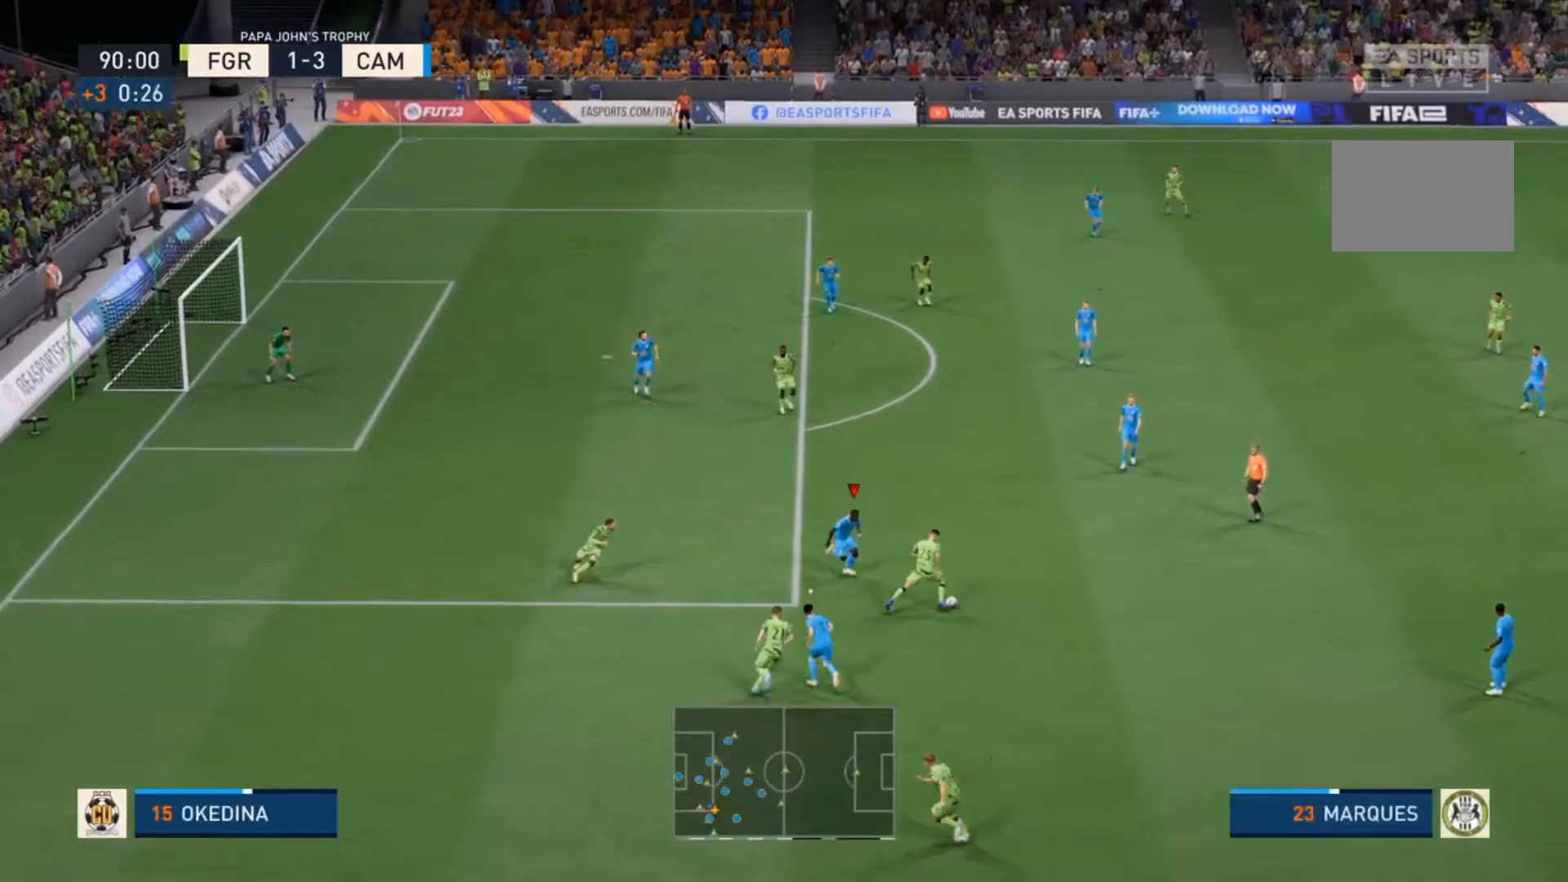
Gameplay with a controller (PlayStation layout); each line is a JSON object with the inputs held at the frame after it. "events" lists button and stick changes between this image and that frame as [ms after this image, input, new state], when the widget could be followed in between. Not read: L3.
{"buttons": ["R2"], "left_stick": "right", "right_stick": "center", "events": [[200, "CIRCLE", "down"], [300, "CIRCLE", "up"], [433, "L2", "up"]]}
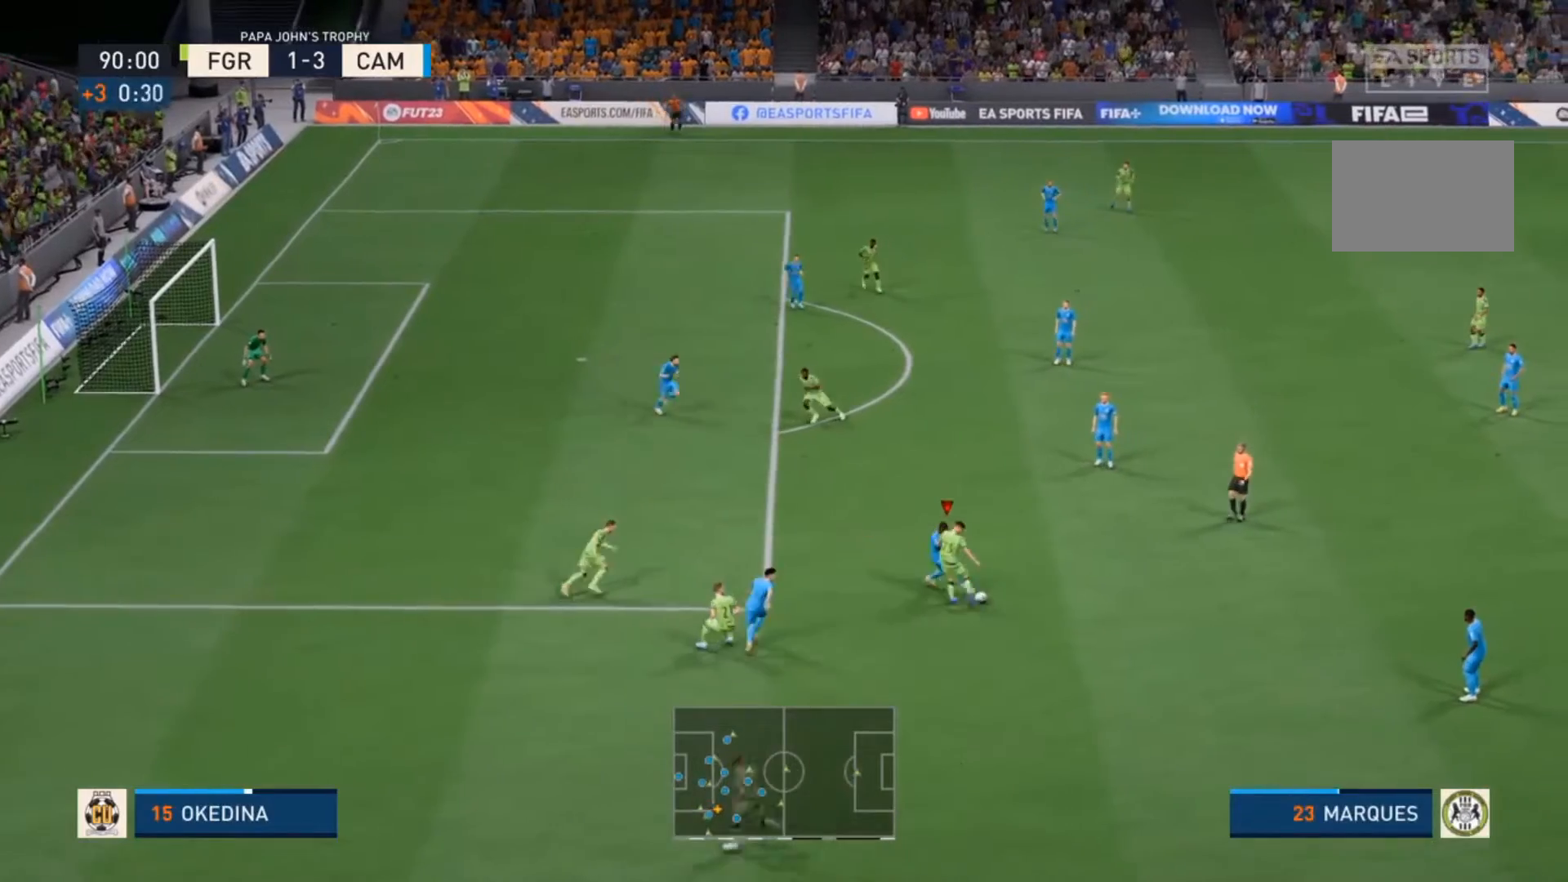
{"buttons": ["L2", "R2"], "left_stick": "right", "right_stick": "center", "events": [[33, "R2", "up"], [100, "left_stick", "center"], [300, "R2", "down"], [300, "left_stick", "right"], [367, "L2", "down"]]}
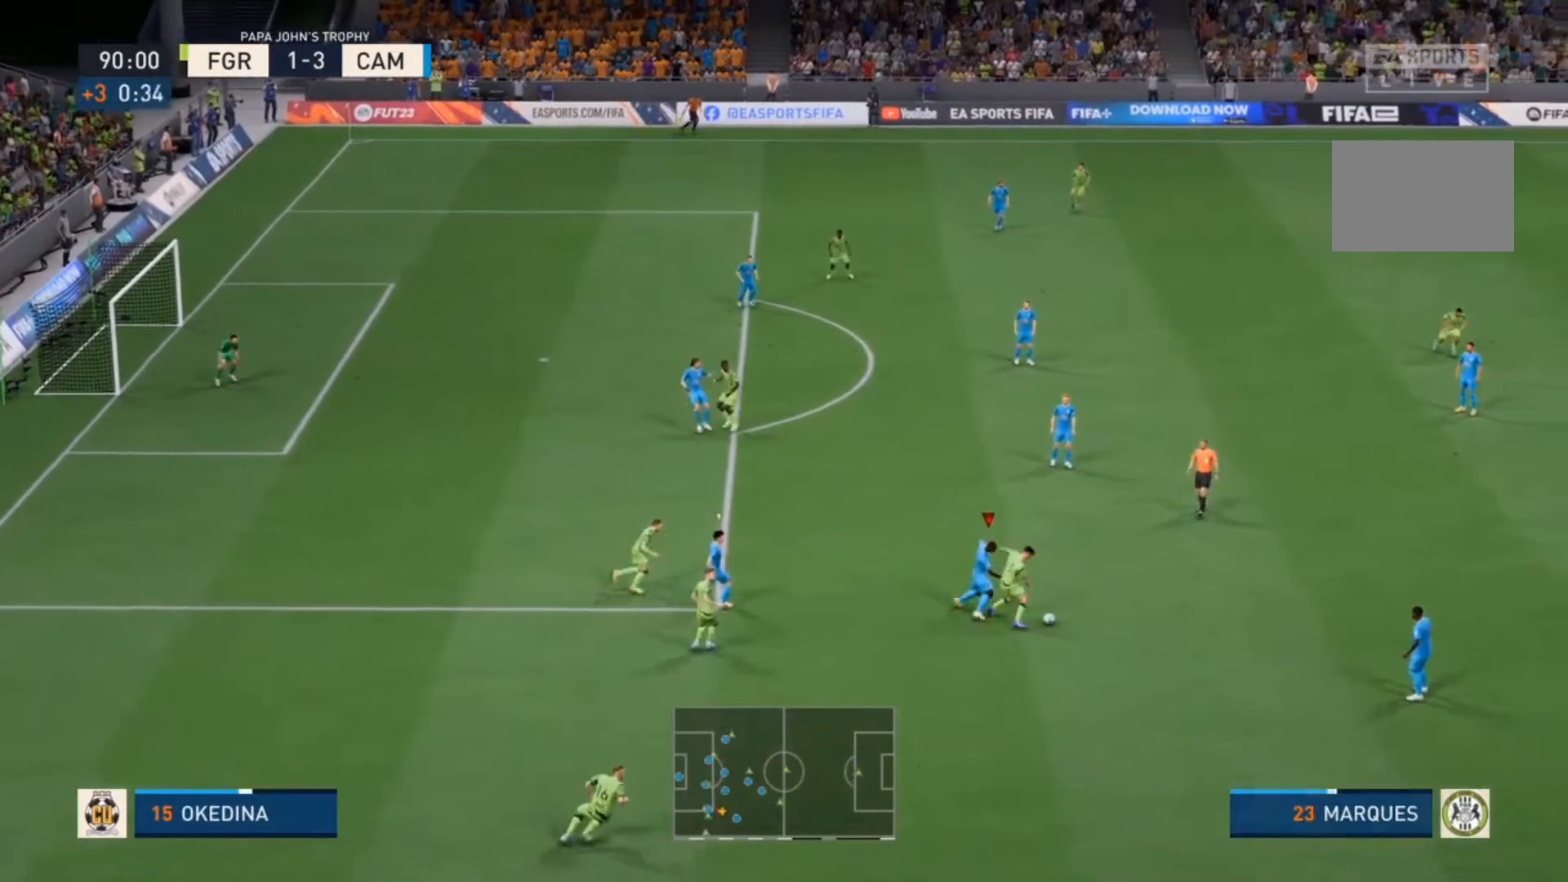
{"buttons": ["CROSS"], "left_stick": "right", "right_stick": "center", "events": [[467, "L2", "up"], [467, "R2", "up"], [500, "CROSS", "down"]]}
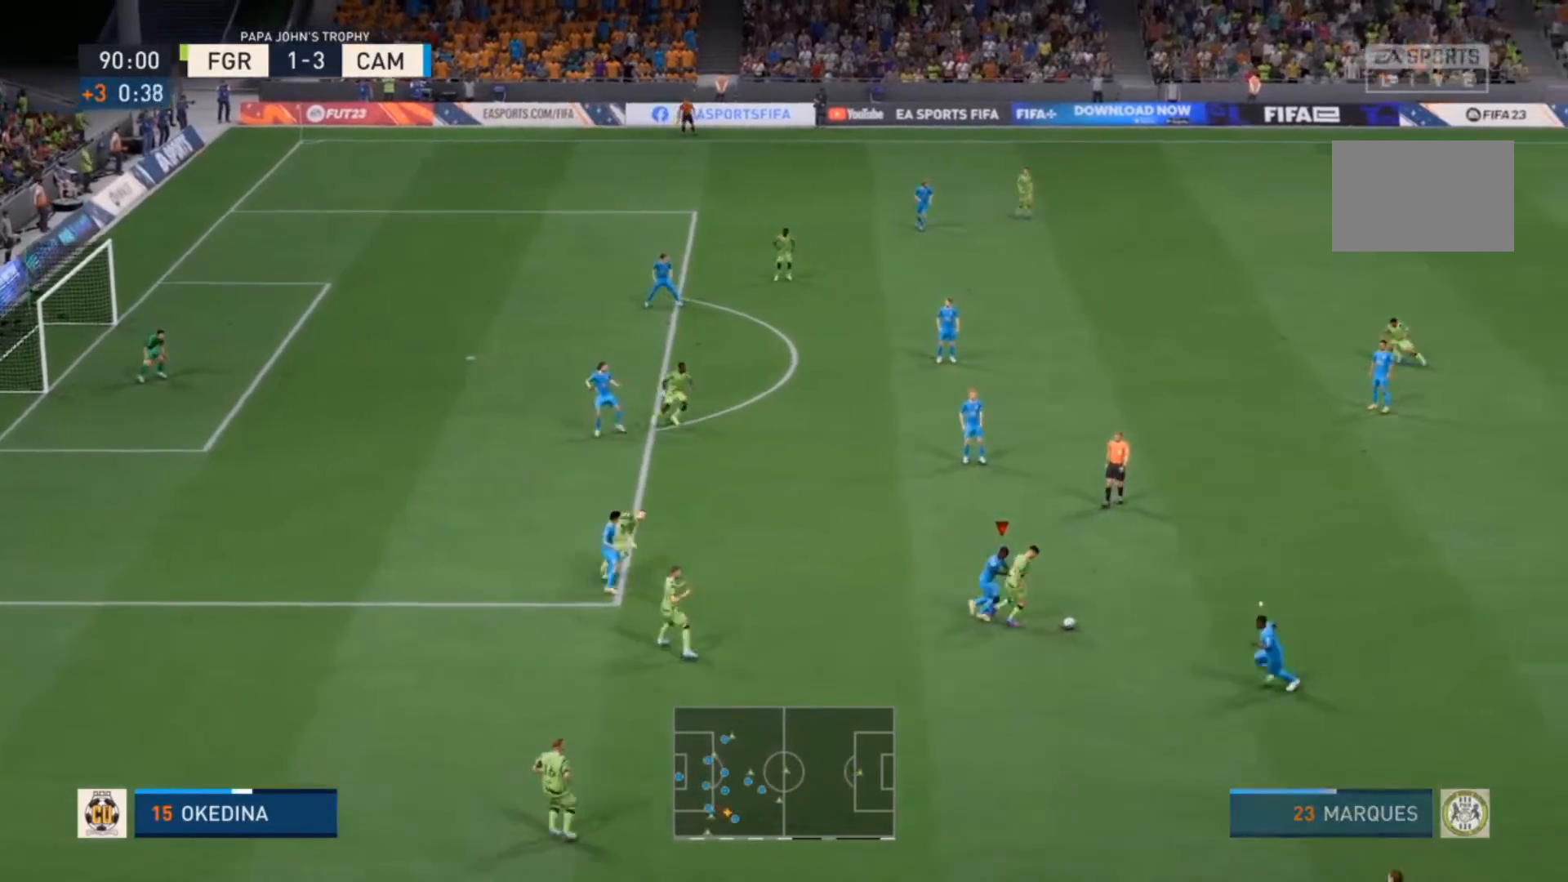
{"buttons": ["R2"], "left_stick": "right", "right_stick": "center", "events": [[67, "CROSS", "up"], [300, "R2", "down"]]}
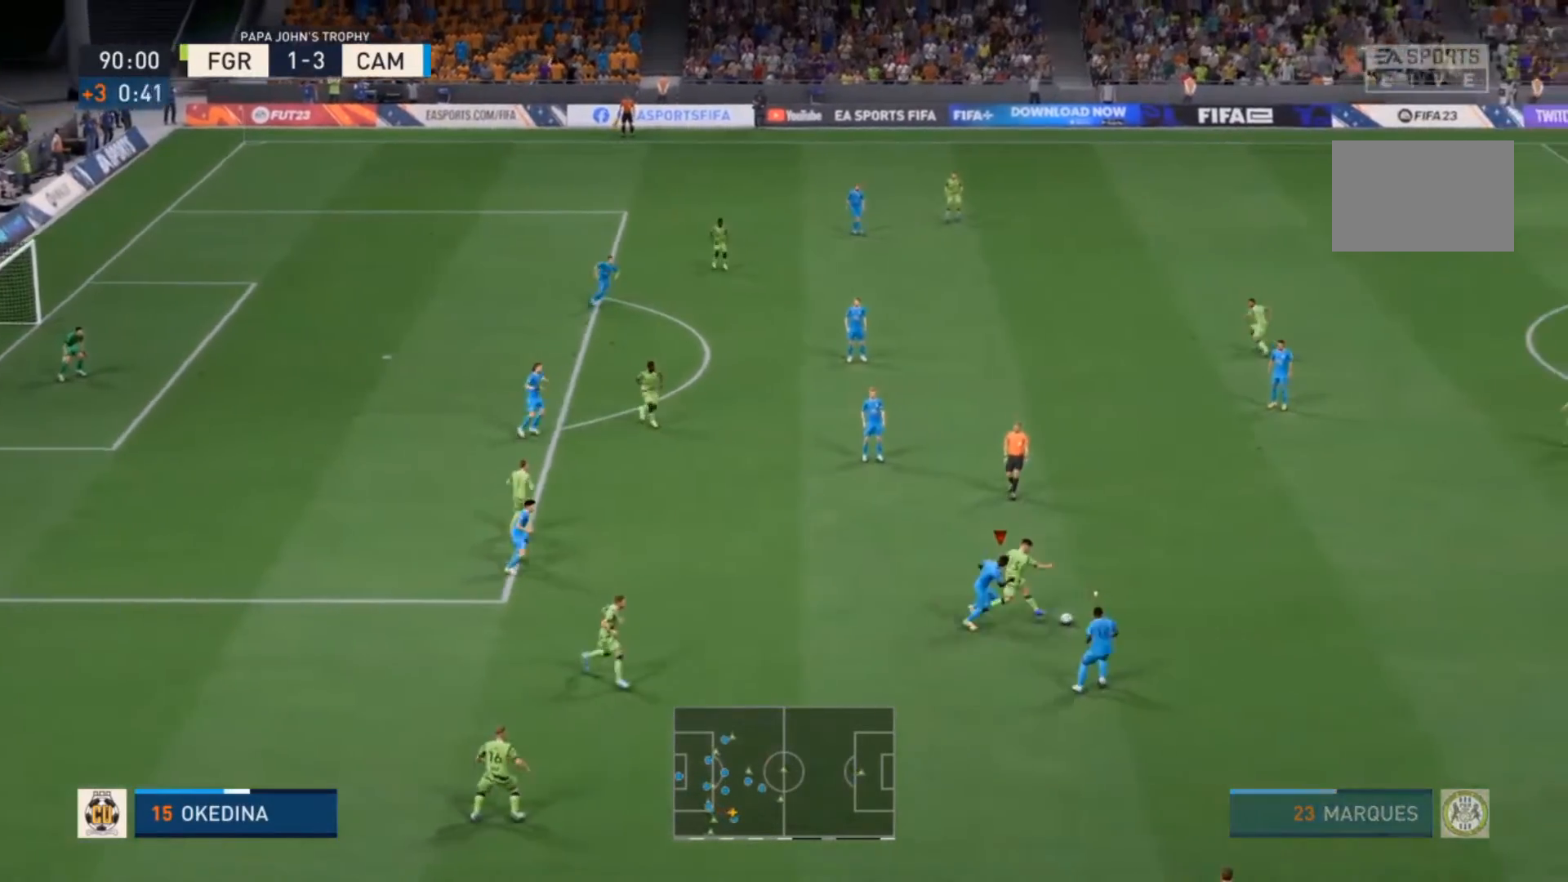
{"buttons": ["R2"], "left_stick": "up-right", "right_stick": "center", "events": [[33, "CIRCLE", "down"], [167, "CIRCLE", "up"], [233, "CIRCLE", "down"], [267, "left_stick", "up-right"], [333, "CIRCLE", "up"], [400, "CIRCLE", "down"], [500, "CIRCLE", "up"]]}
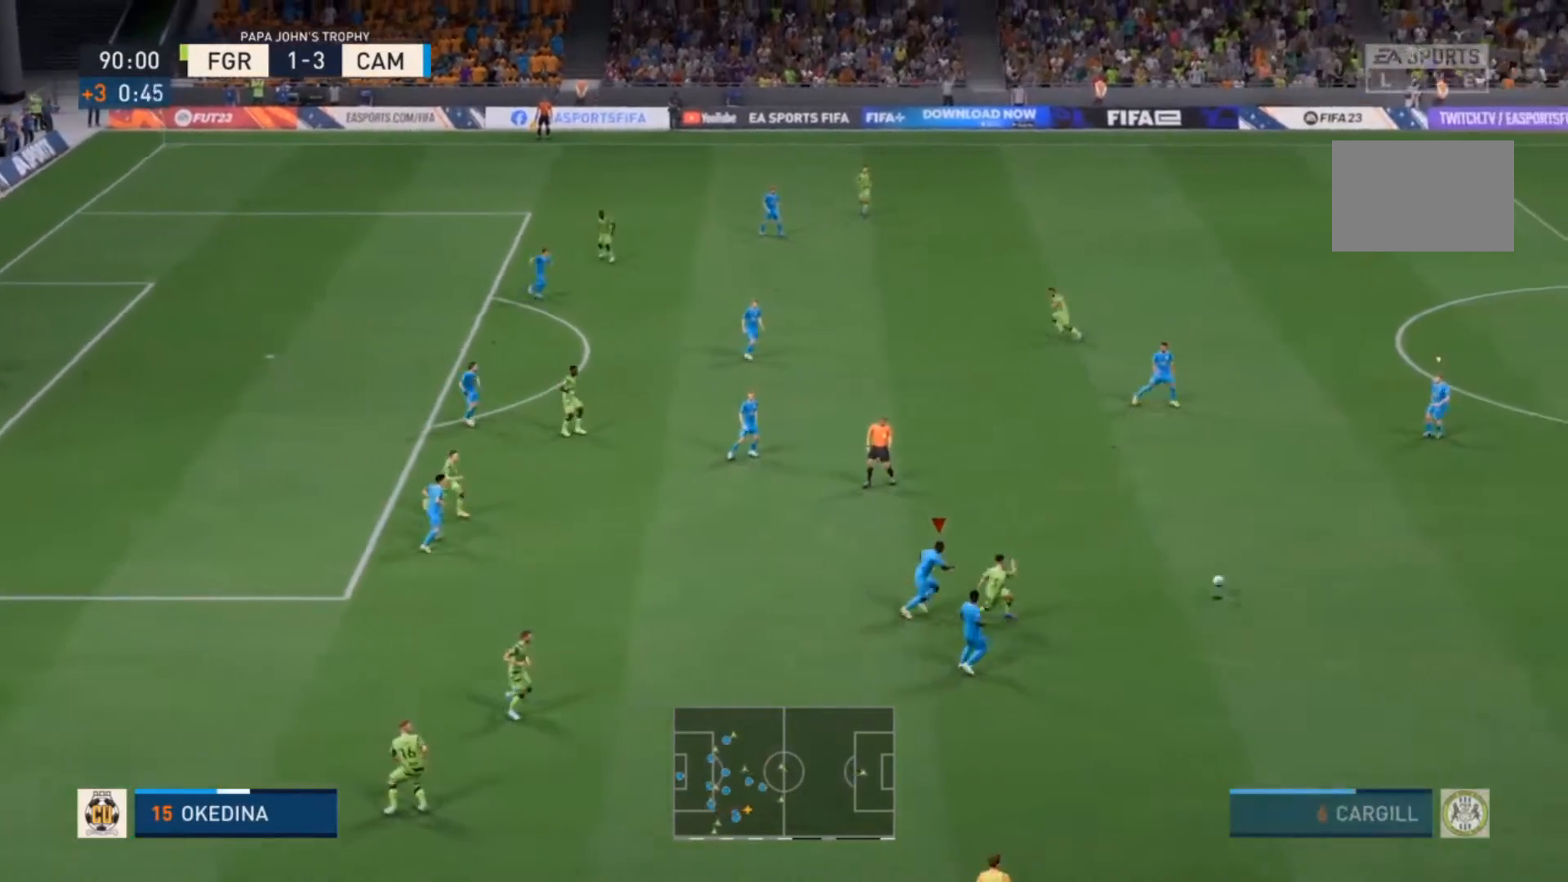
{"buttons": [], "left_stick": "right", "right_stick": "center", "events": [[200, "R2", "up"], [200, "left_stick", "right"], [267, "L1", "down"], [300, "R2", "down"], [367, "L1", "up"], [400, "R2", "up"]]}
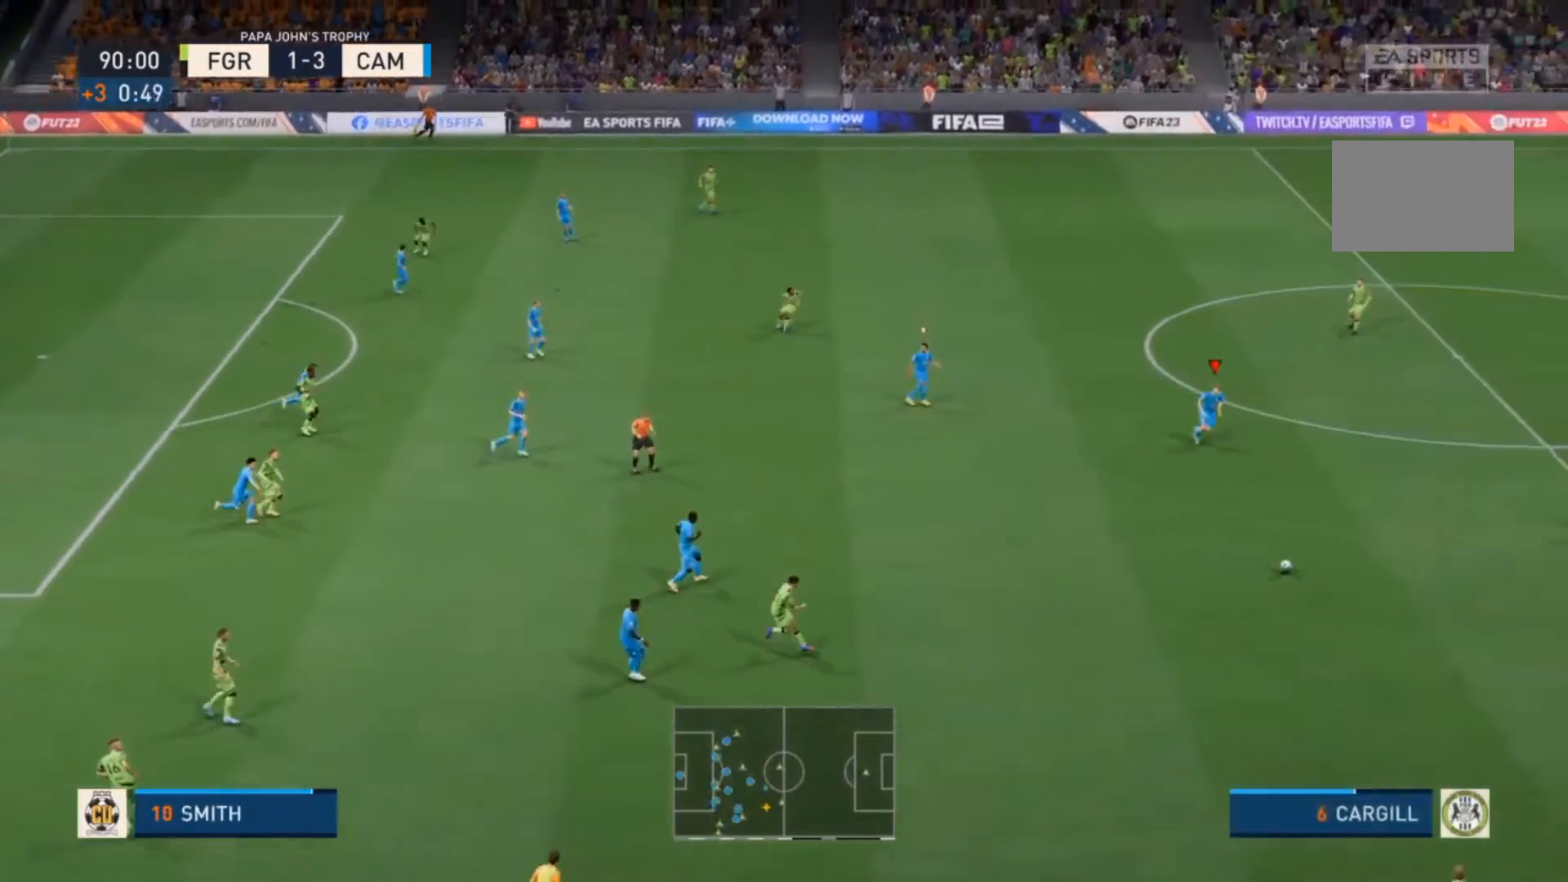
{"buttons": ["R2"], "left_stick": "down-right", "right_stick": "center", "events": [[133, "left_stick", "down-right"], [233, "R2", "down"]]}
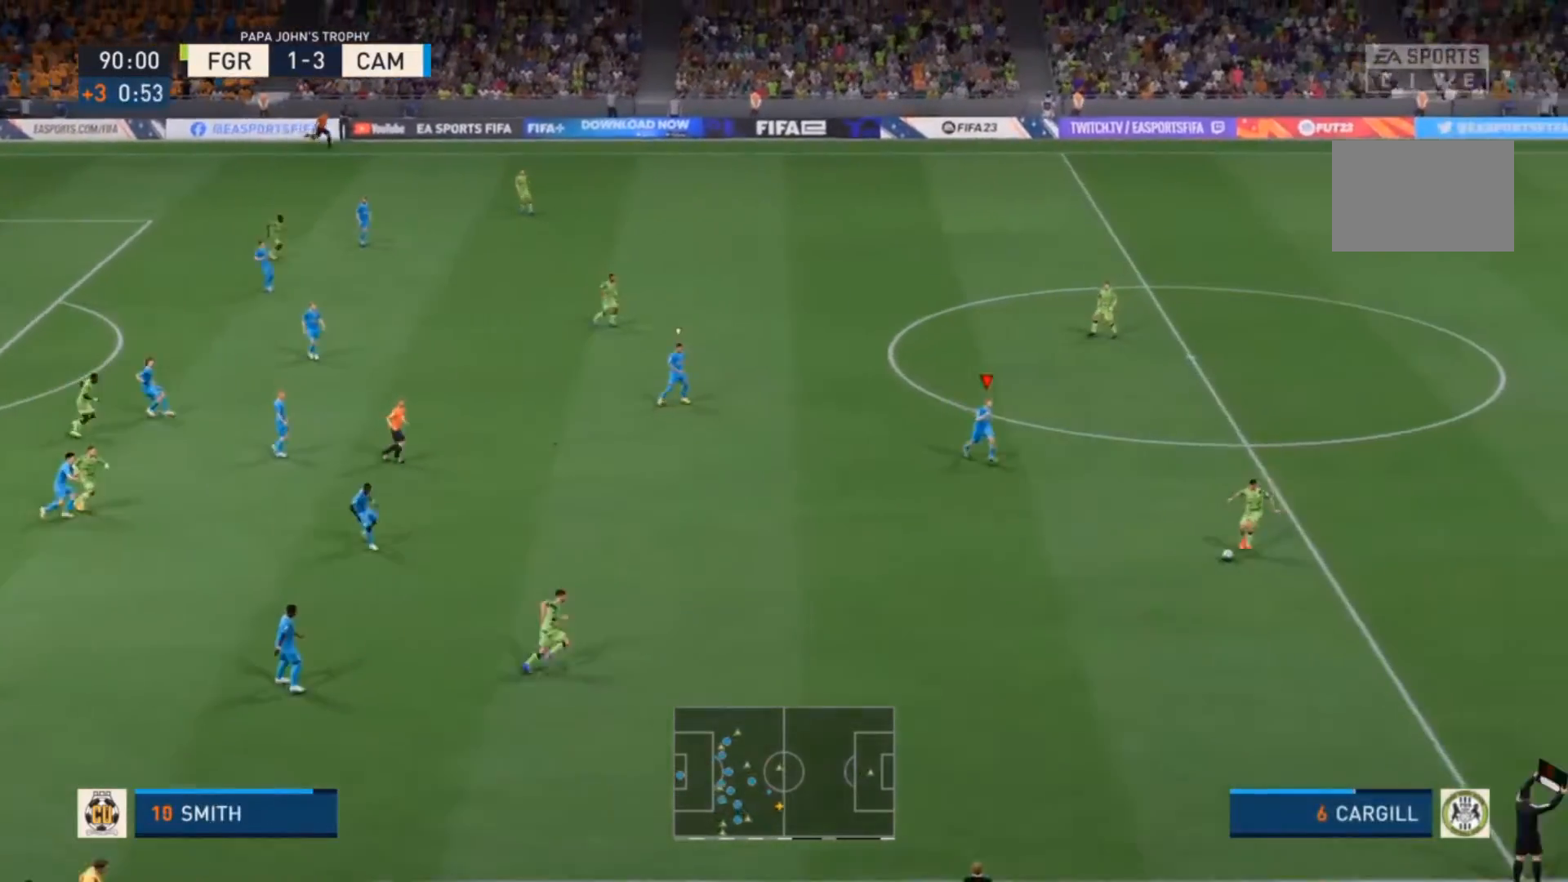
{"buttons": ["R2"], "left_stick": "down-right", "right_stick": "center", "events": []}
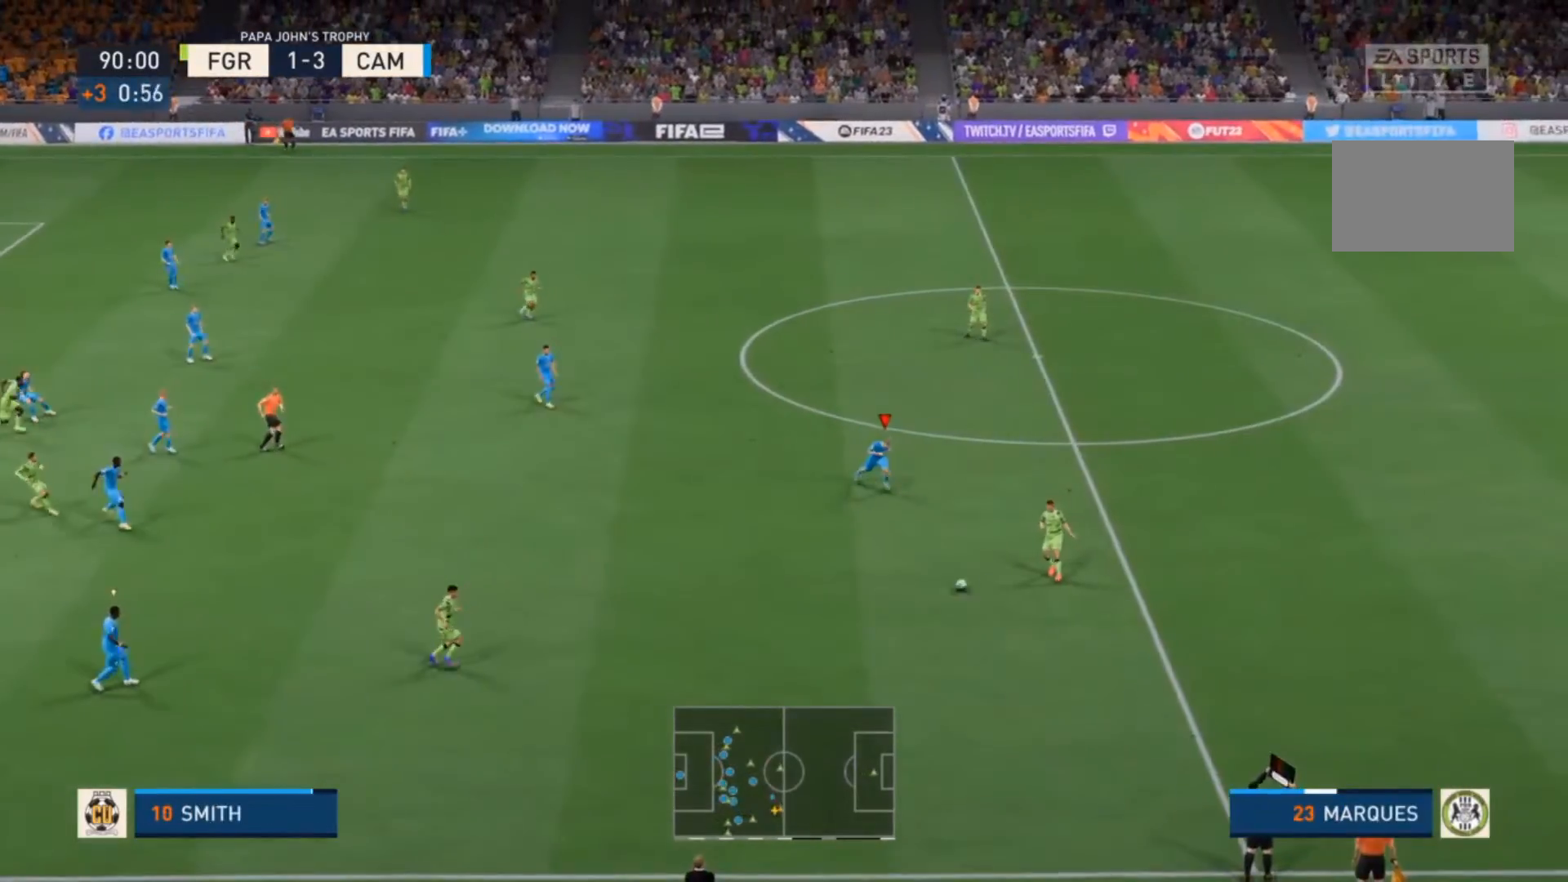
{"buttons": ["R2"], "left_stick": "center", "right_stick": "center", "events": [[33, "left_stick", "down"], [500, "left_stick", "center"]]}
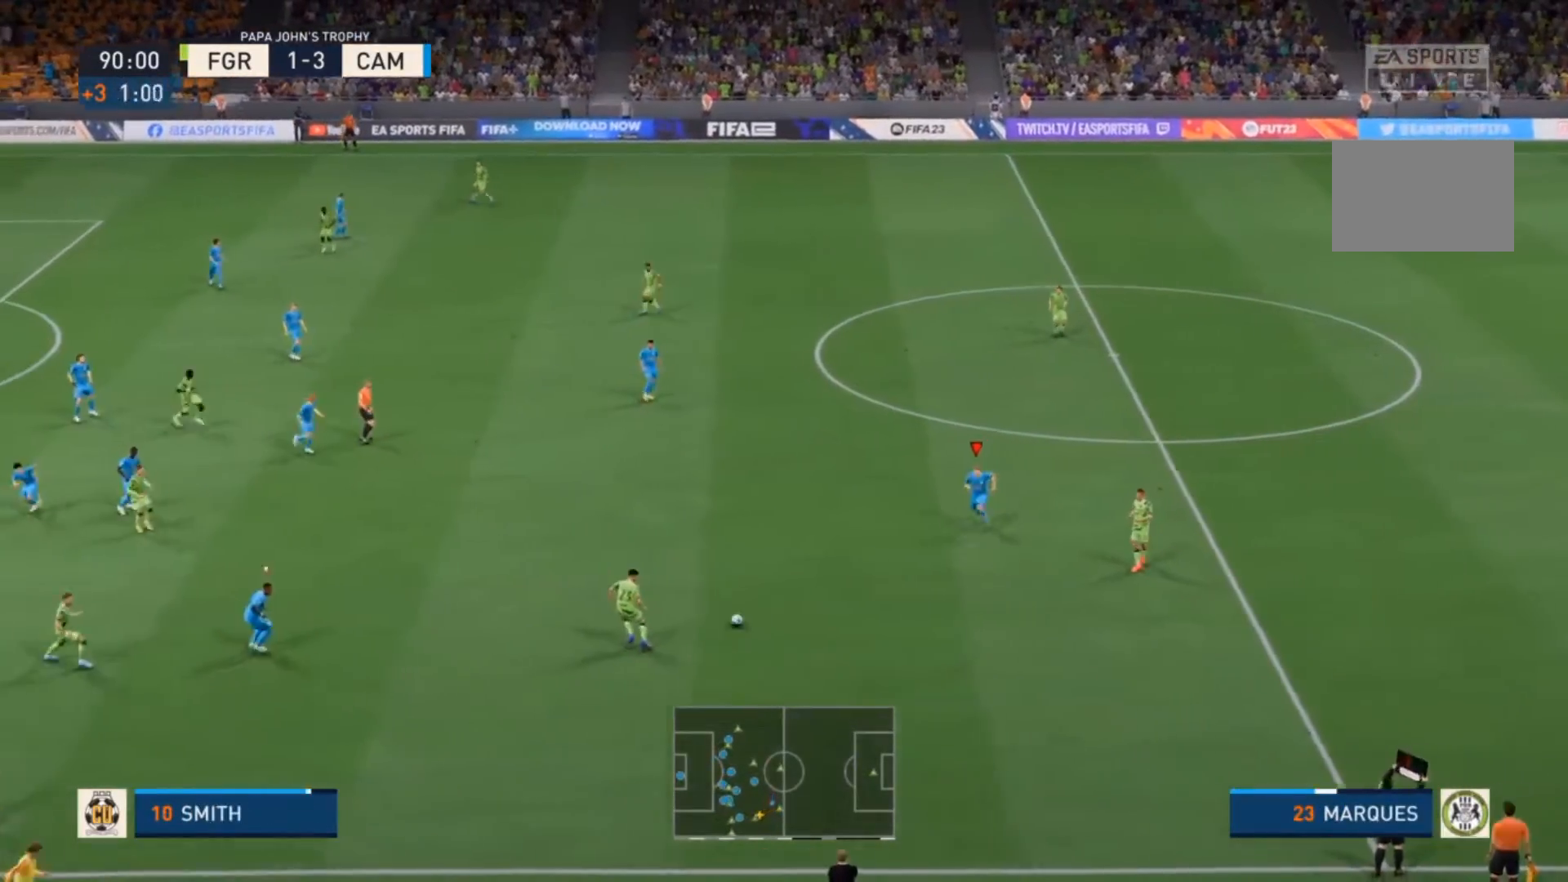
{"buttons": [], "left_stick": "up-right", "right_stick": "center", "events": [[100, "L1", "down"], [133, "R2", "up"], [200, "R2", "down"], [200, "left_stick", "up-right"], [267, "L1", "up"], [333, "R2", "up"]]}
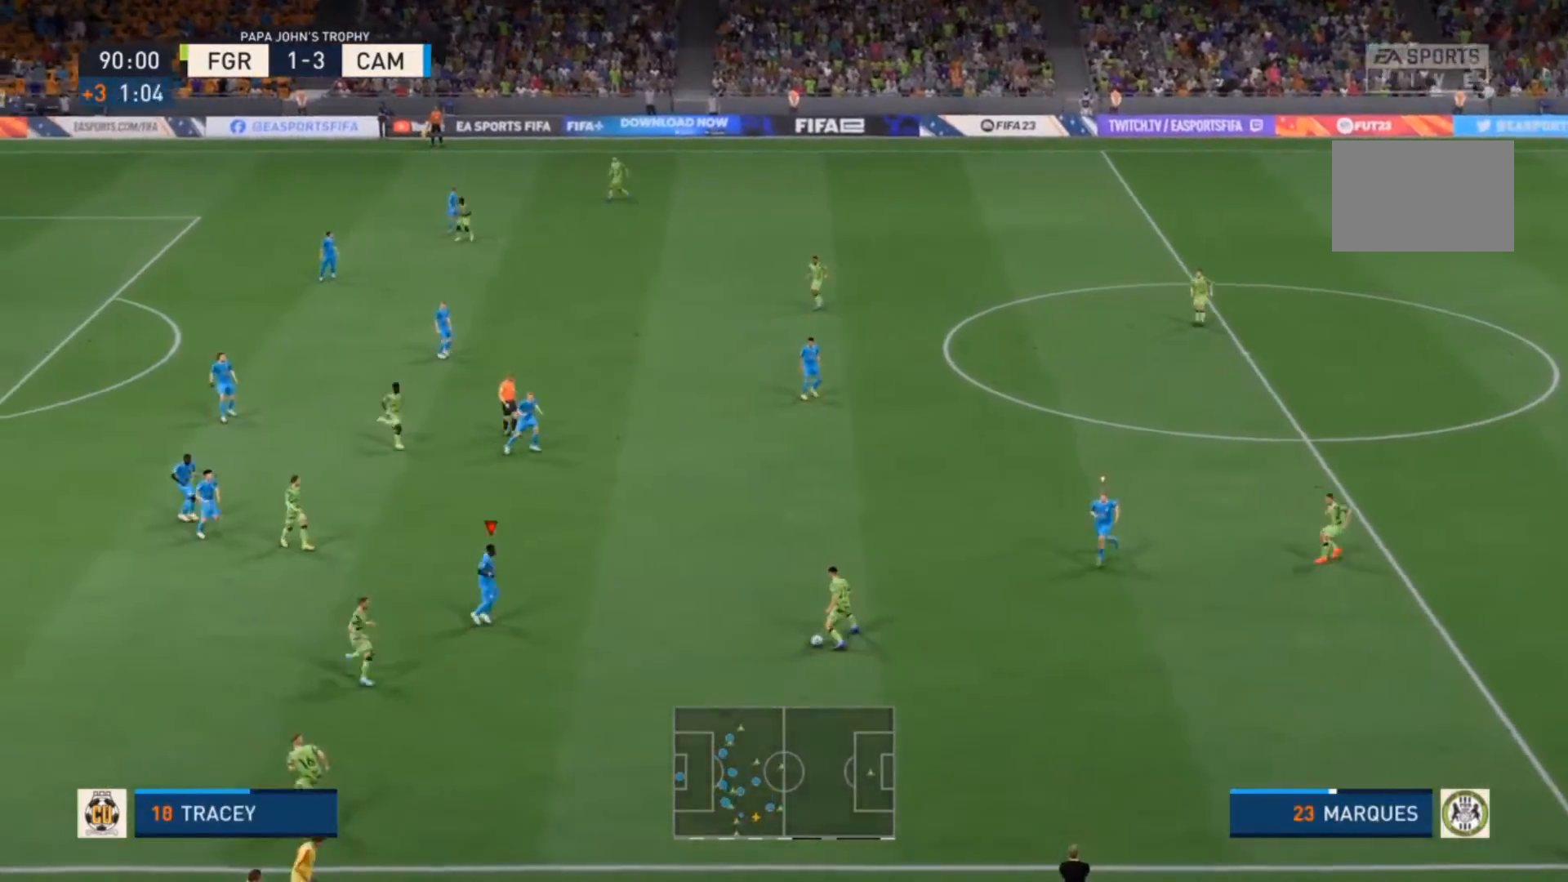
{"buttons": ["R2"], "left_stick": "right", "right_stick": "center", "events": [[100, "R2", "down"], [433, "left_stick", "right"]]}
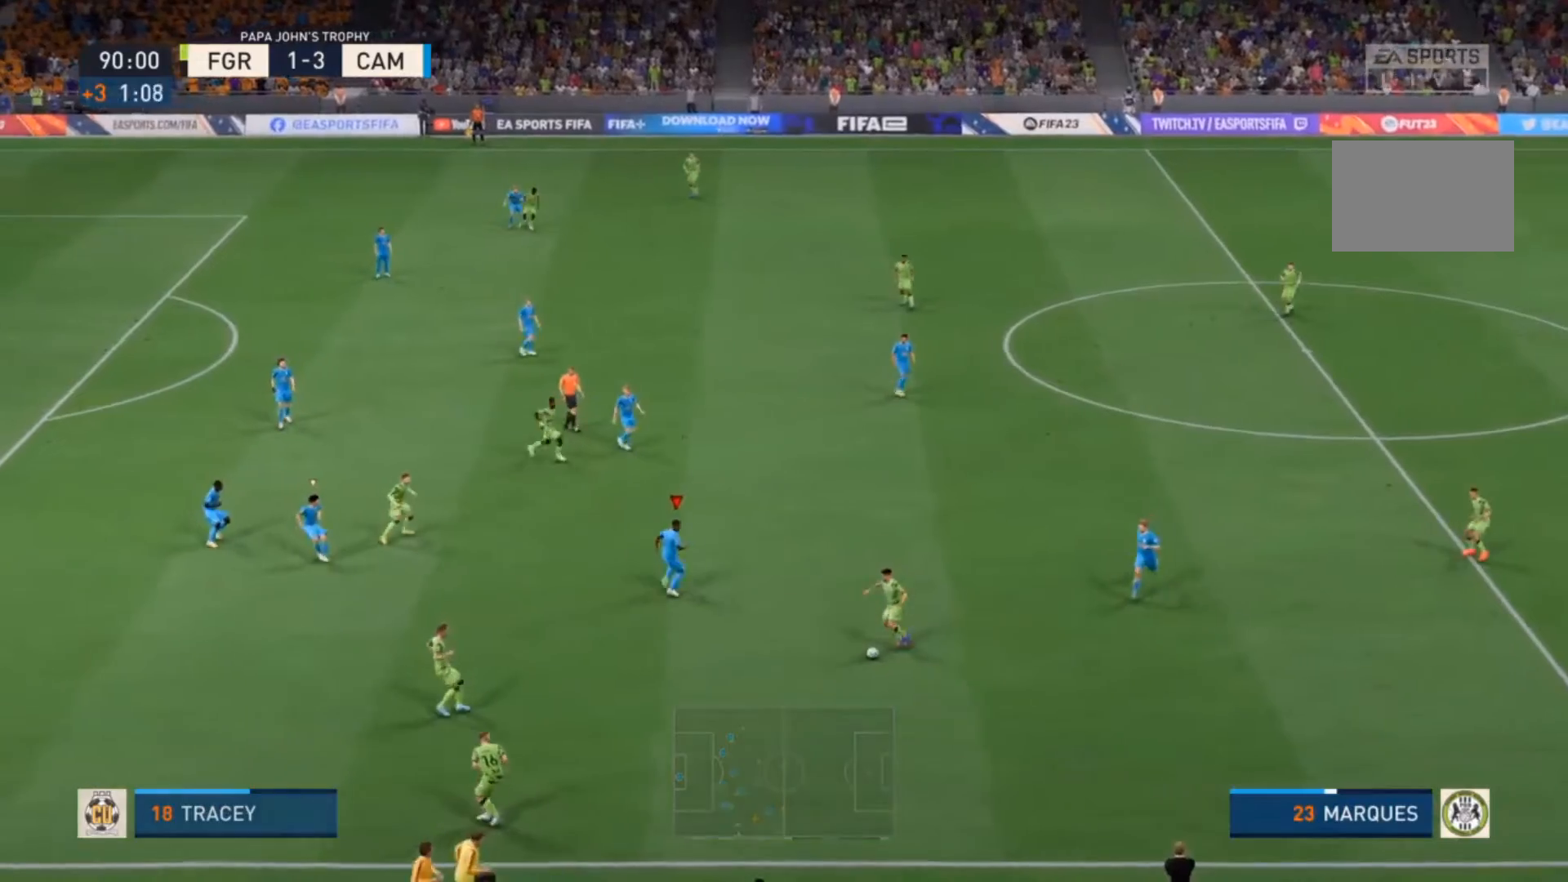
{"buttons": ["L2", "R2"], "left_stick": "down", "right_stick": "center", "events": [[67, "L2", "down"], [67, "left_stick", "down-right"], [433, "left_stick", "down"]]}
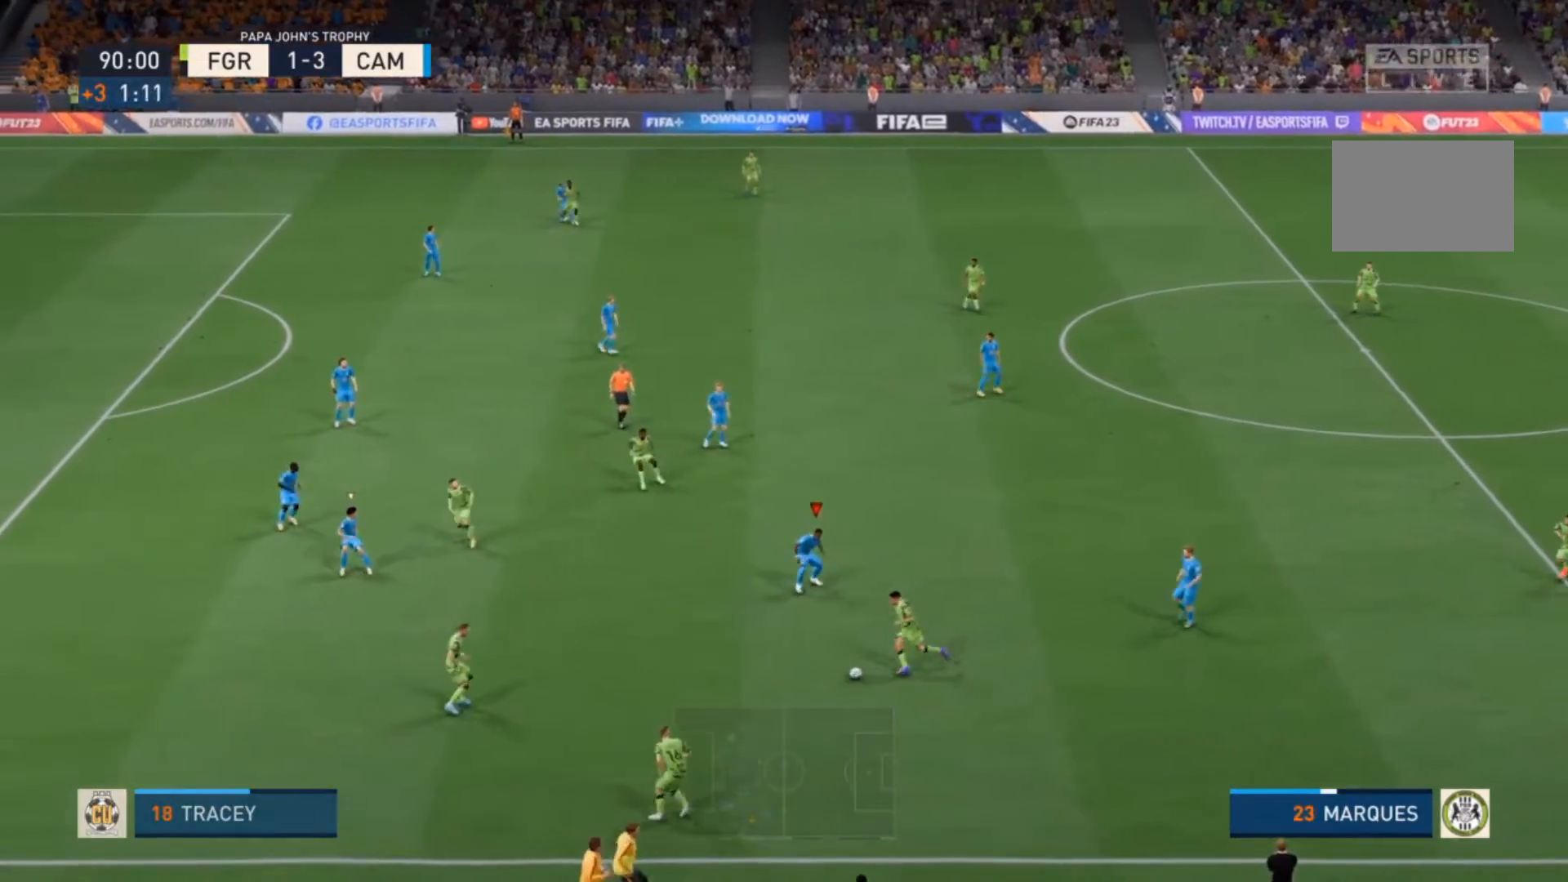
{"buttons": ["L2", "R2"], "left_stick": "down", "right_stick": "center", "events": []}
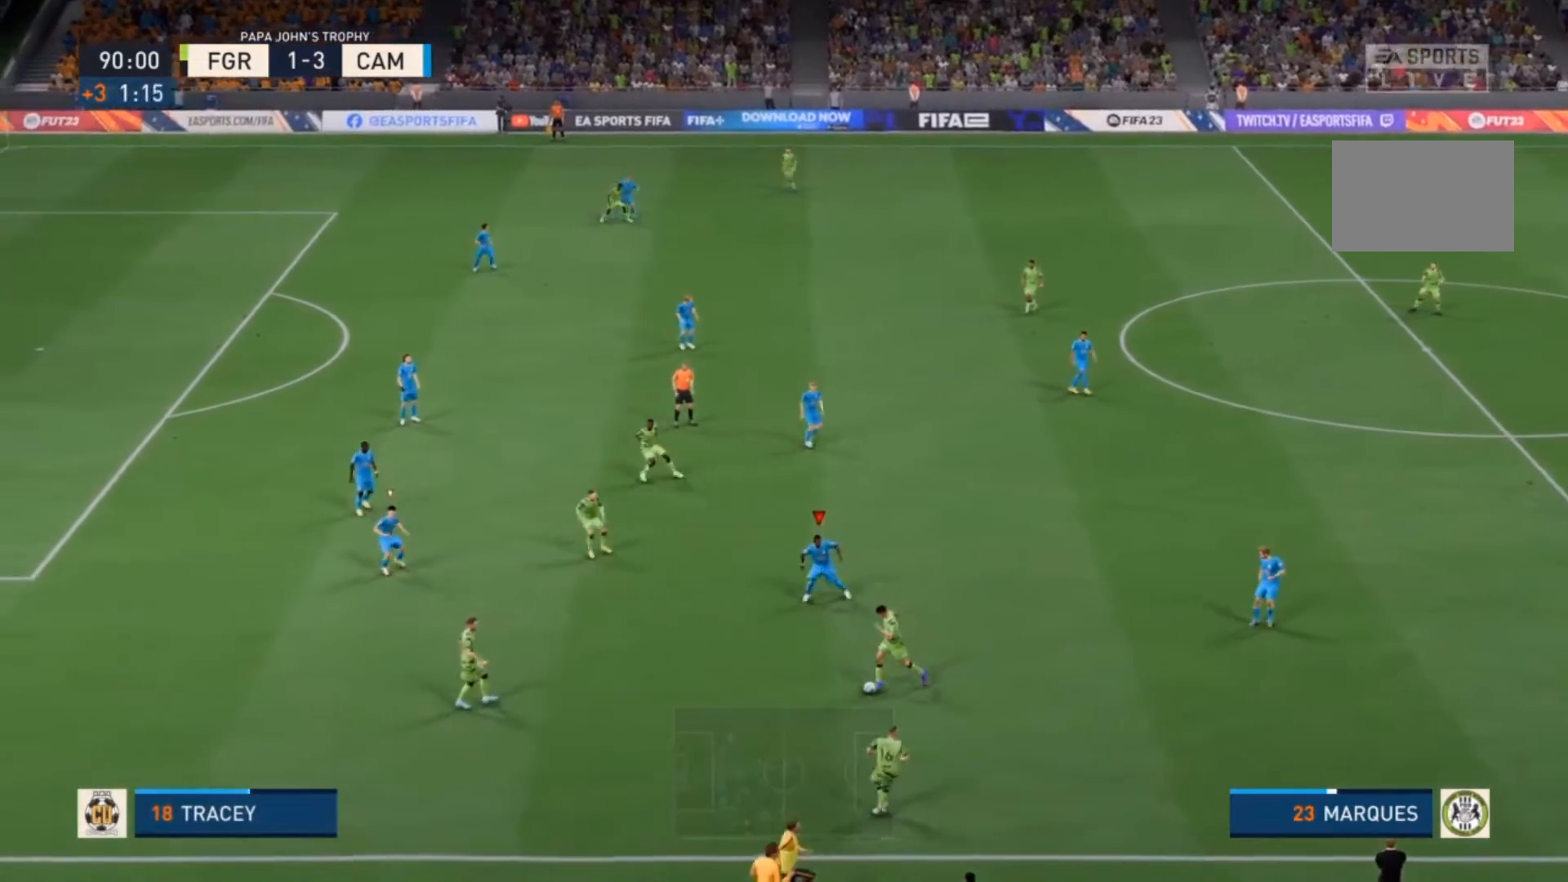
{"buttons": ["L1", "R2"], "left_stick": "down-right", "right_stick": "center", "events": [[67, "L2", "up"], [467, "L1", "down"], [500, "left_stick", "down-right"]]}
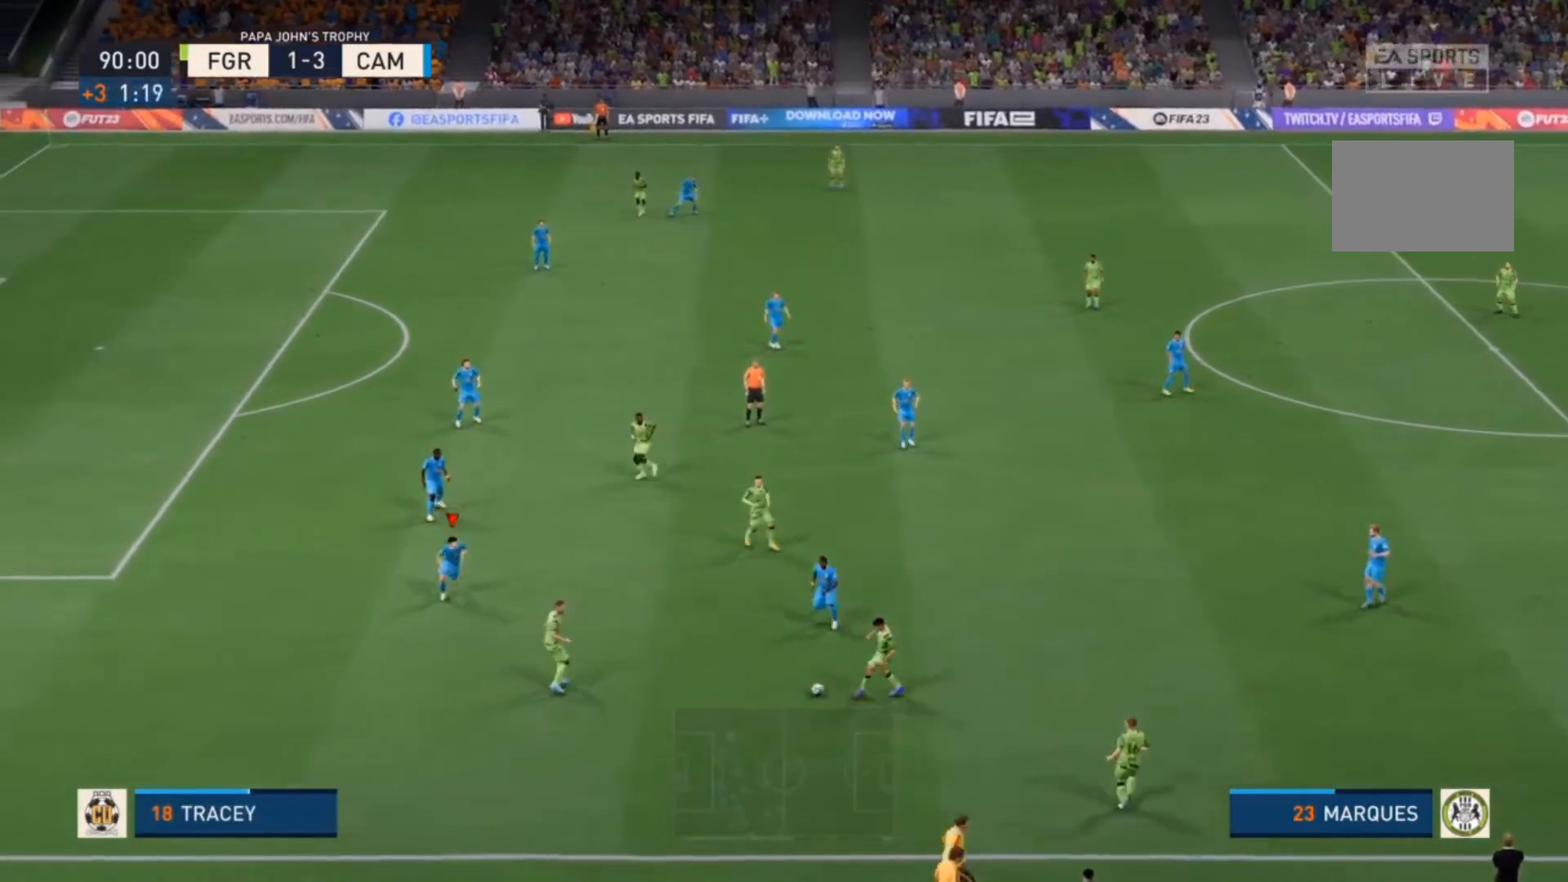
{"buttons": ["L2", "R2"], "left_stick": "down-right", "right_stick": "center", "events": [[100, "L1", "up"], [500, "L2", "down"]]}
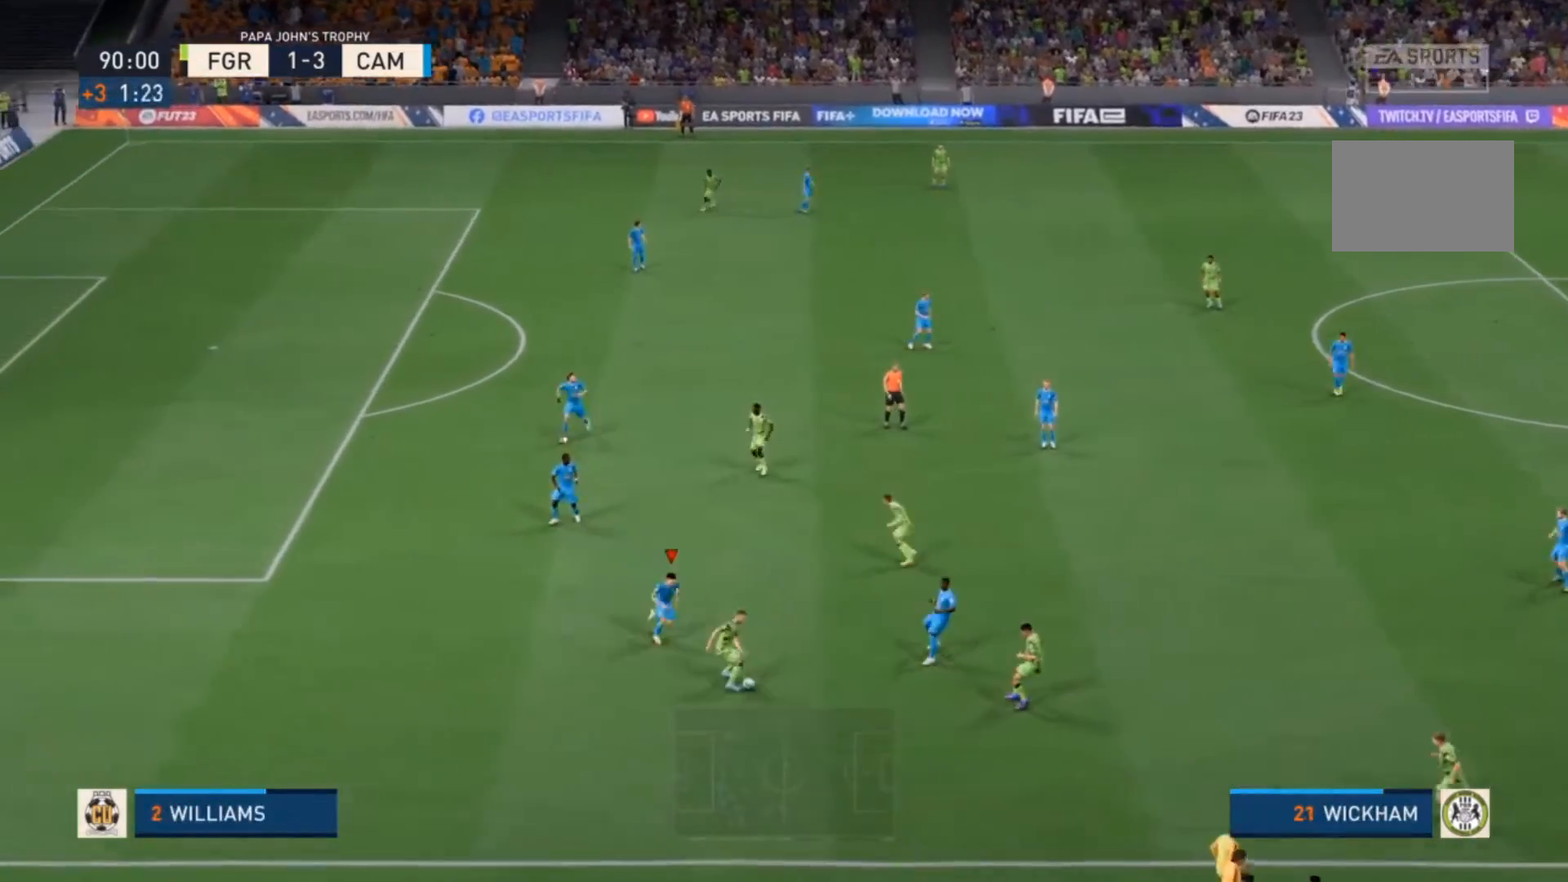
{"buttons": ["L2", "R2"], "left_stick": "down", "right_stick": "center", "events": [[433, "left_stick", "down"]]}
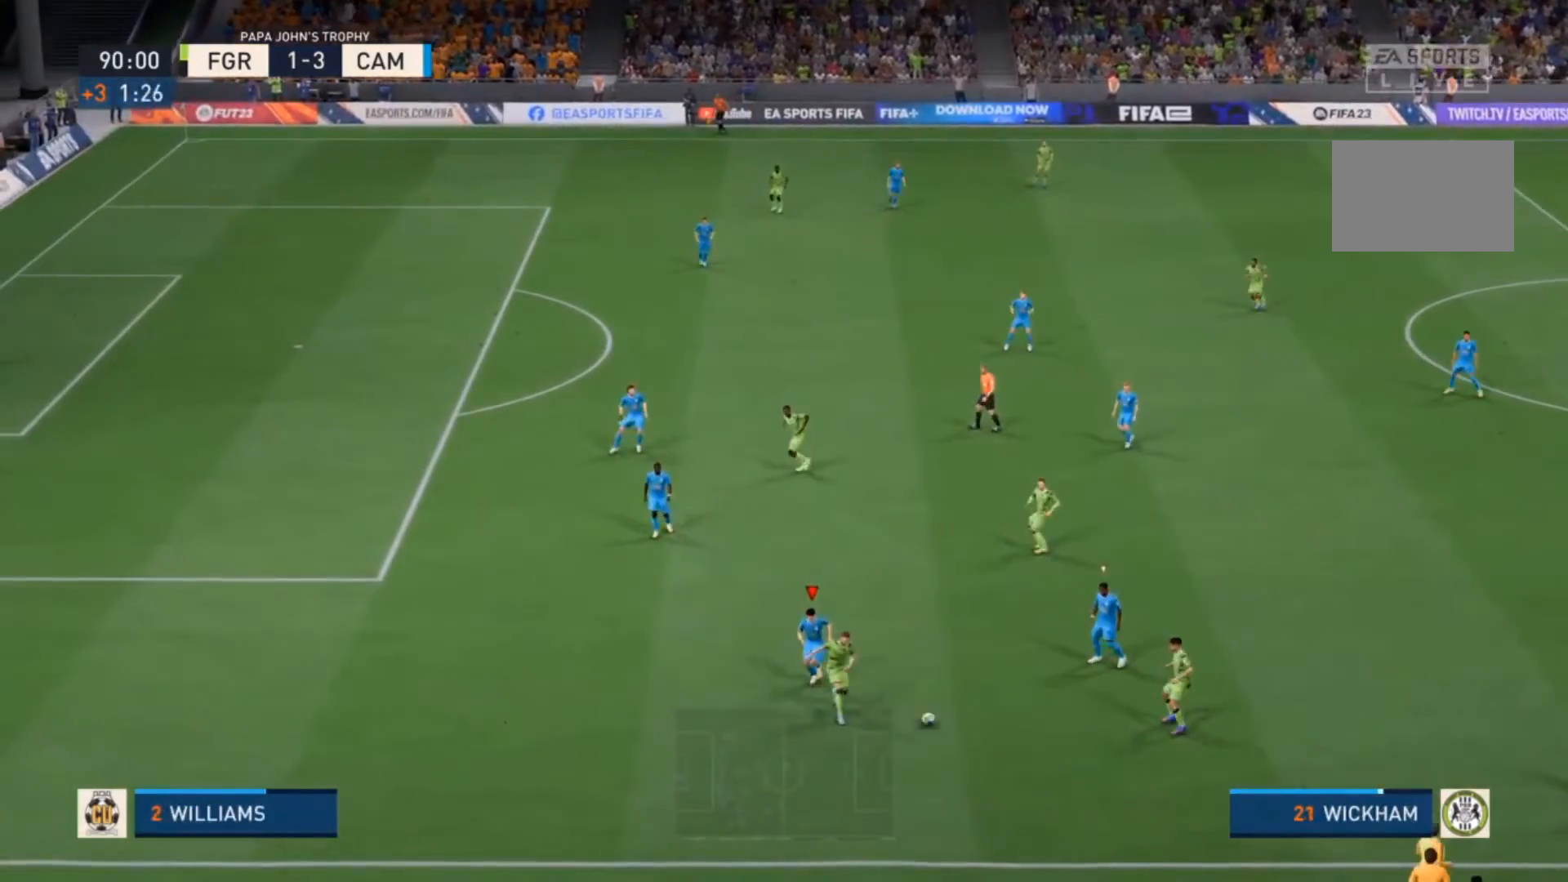
{"buttons": ["L2", "R2"], "left_stick": "center", "right_stick": "center", "events": [[467, "left_stick", "center"]]}
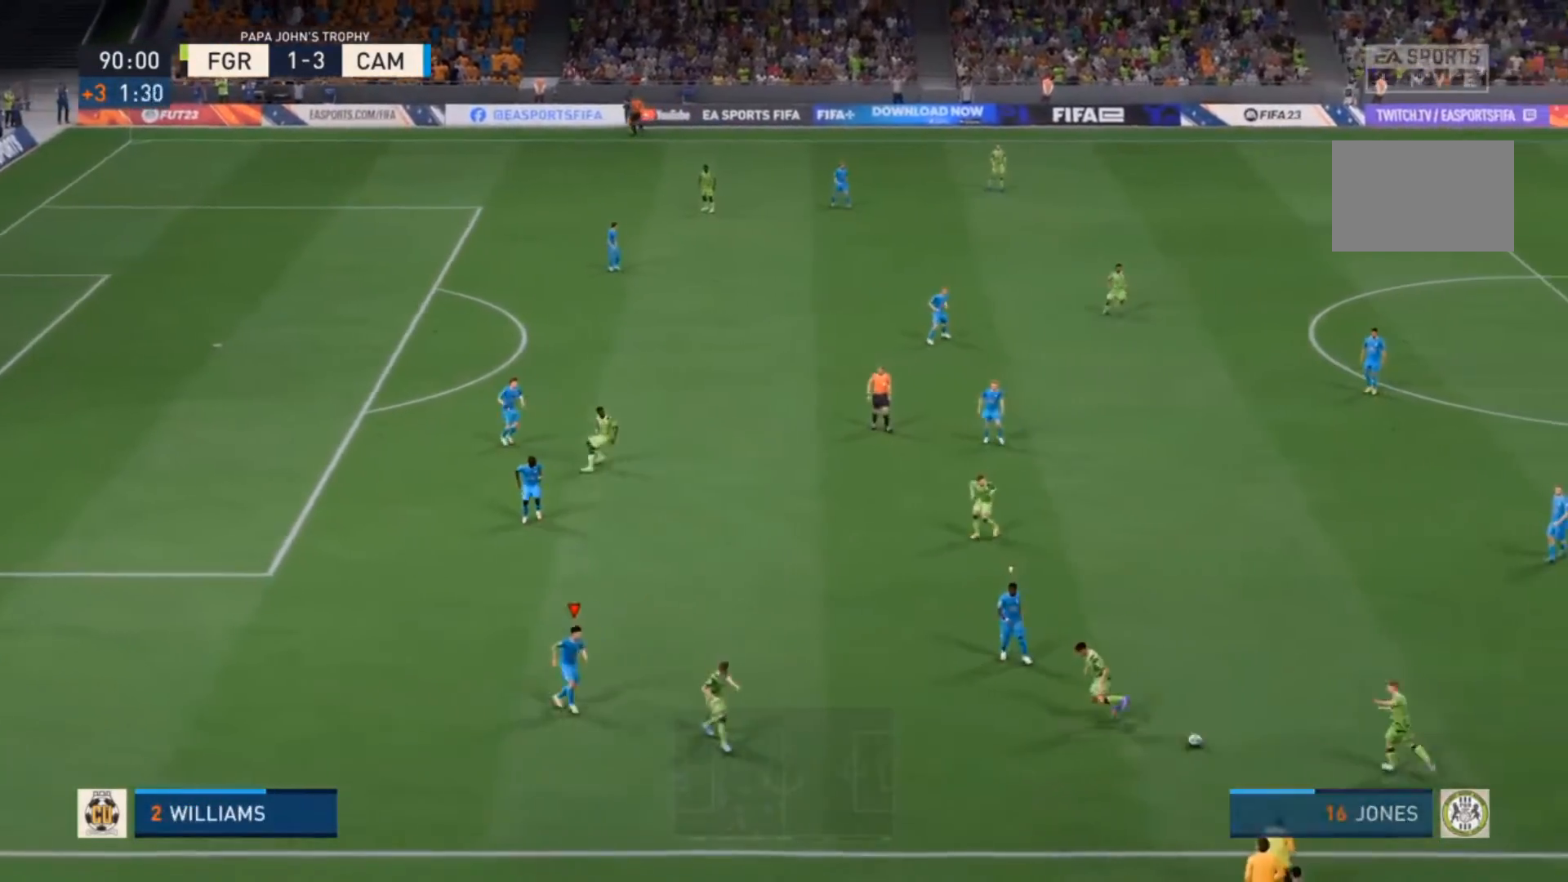
{"buttons": ["L2", "R2"], "left_stick": "up-right", "right_stick": "center", "events": [[133, "left_stick", "up"], [233, "left_stick", "up-right"], [367, "R2", "up"], [467, "R2", "down"]]}
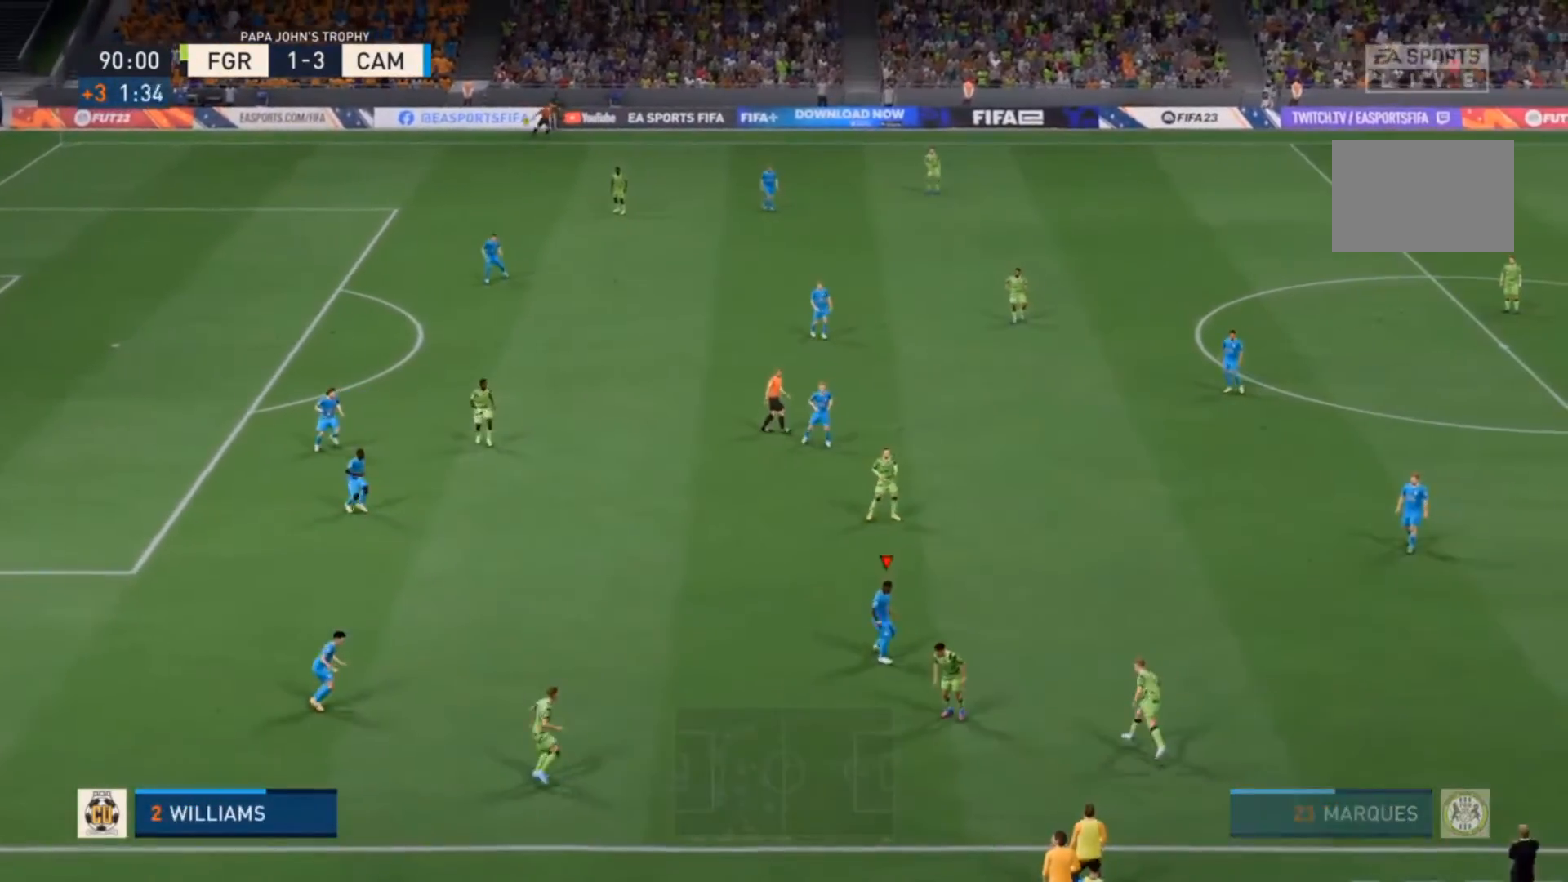
{"buttons": ["L2"], "left_stick": "center", "right_stick": "center", "events": [[133, "left_stick", "right"], [433, "R2", "up"], [467, "left_stick", "center"]]}
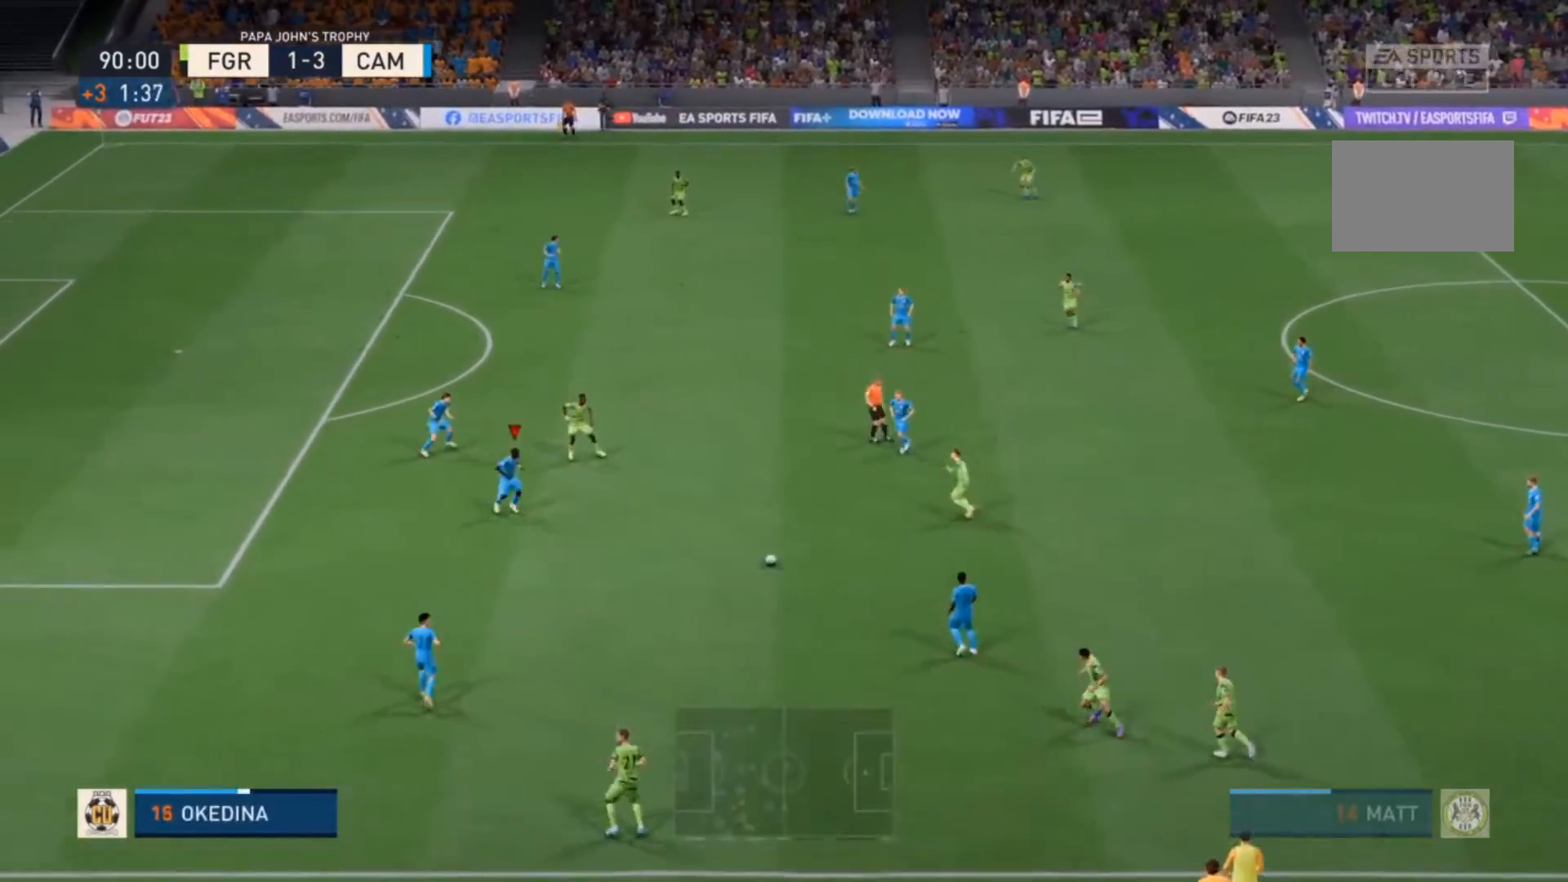
{"buttons": ["R2"], "left_stick": "right", "right_stick": "center", "events": [[67, "left_stick", "up"], [133, "left_stick", "up-right"], [200, "R2", "down"], [233, "L1", "down"], [233, "L2", "up"], [300, "left_stick", "right"], [367, "L1", "up"]]}
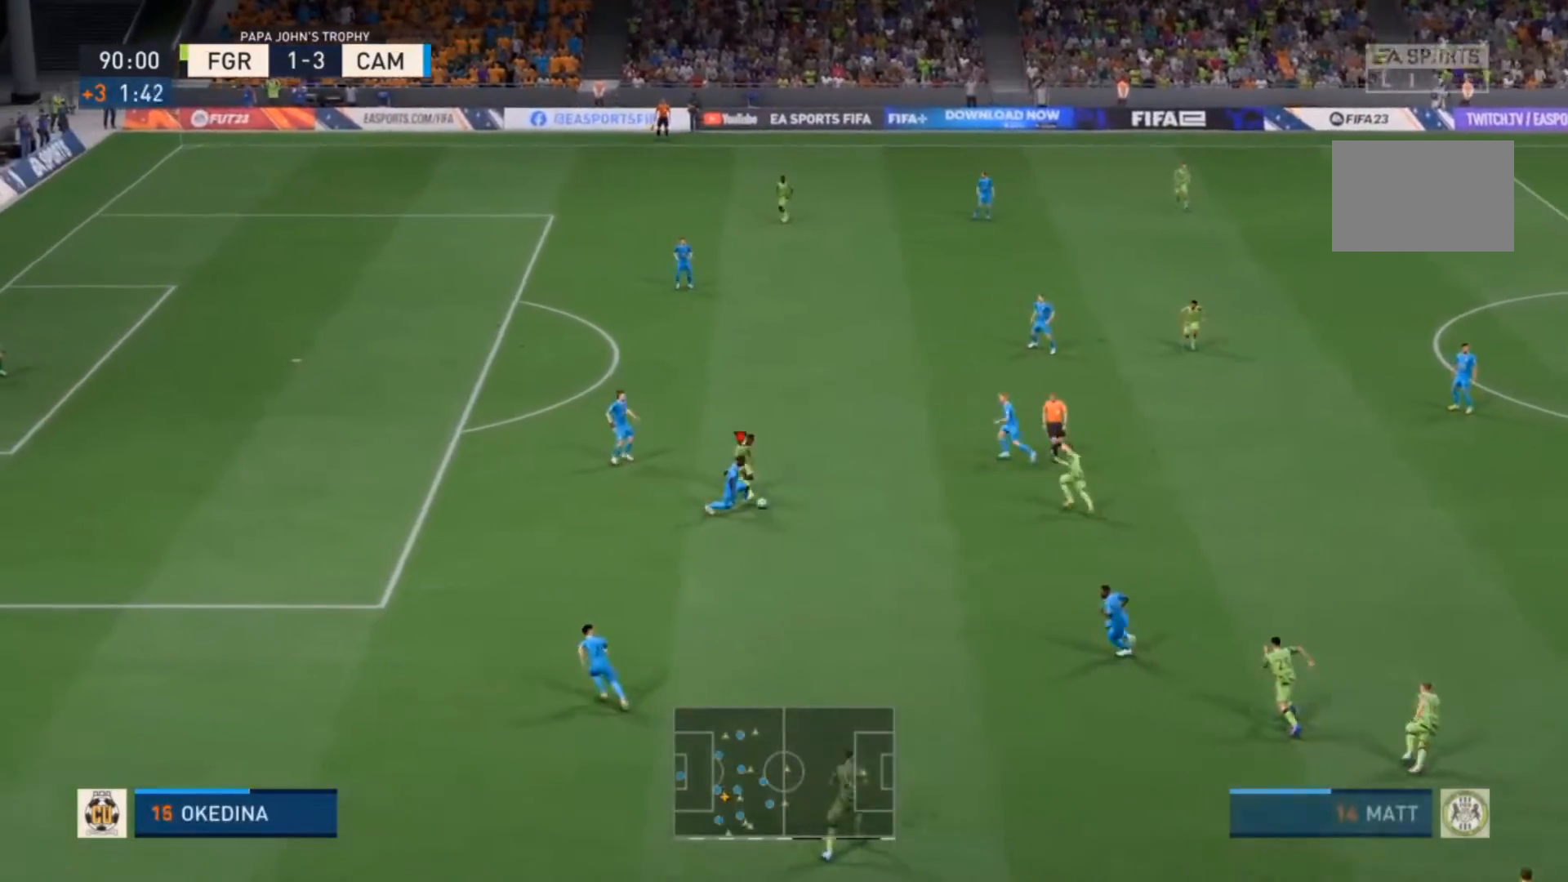
{"buttons": ["R2"], "left_stick": "down-right", "right_stick": "center", "events": [[500, "left_stick", "down-right"]]}
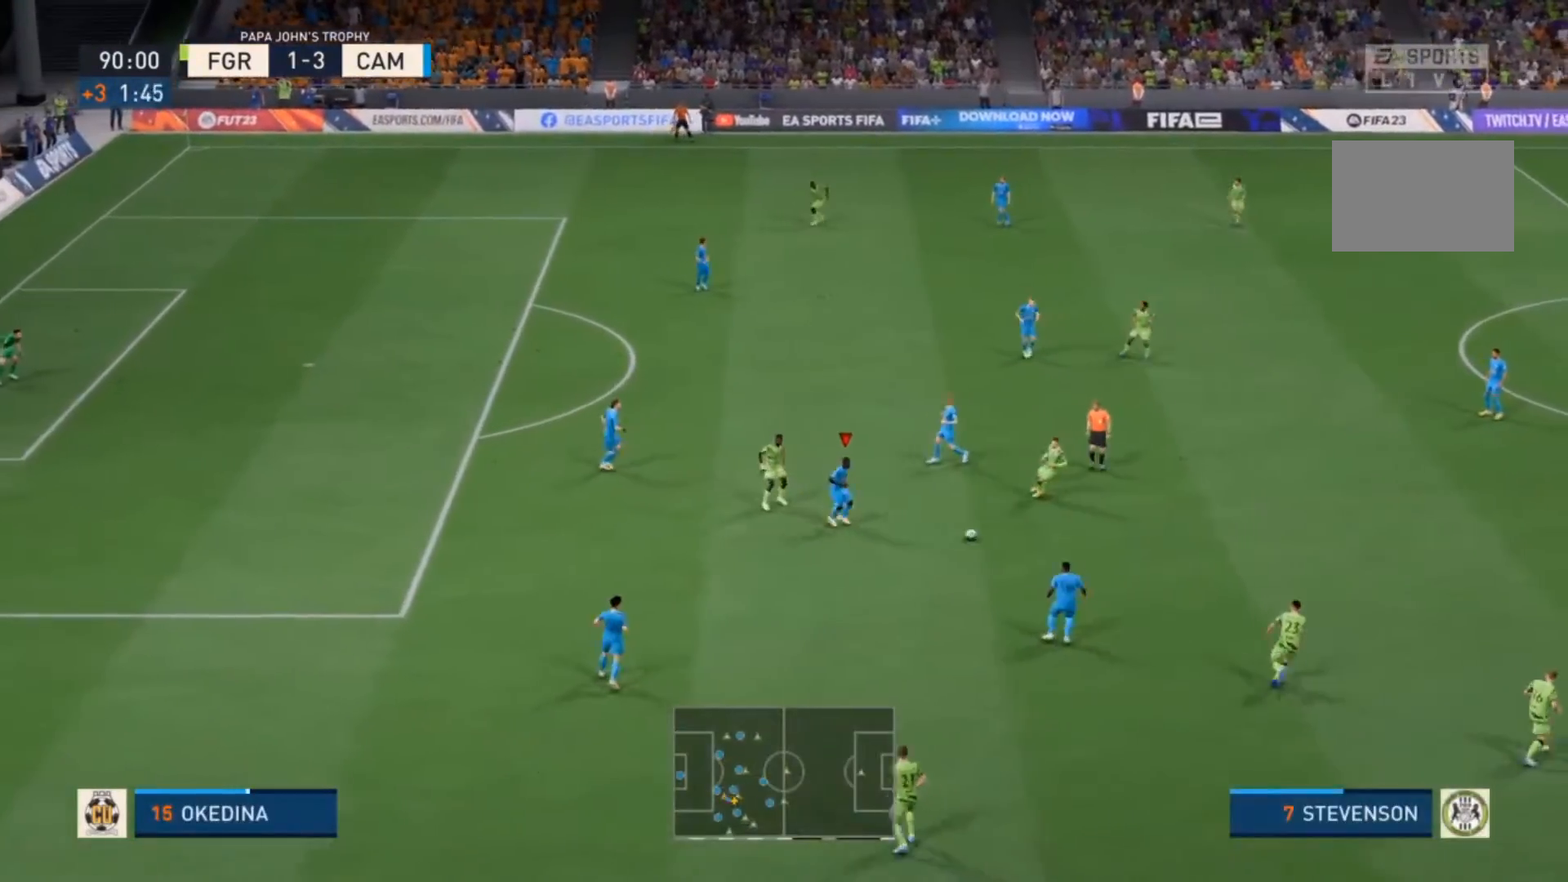
{"buttons": ["R2"], "left_stick": "right", "right_stick": "center", "events": [[200, "left_stick", "right"]]}